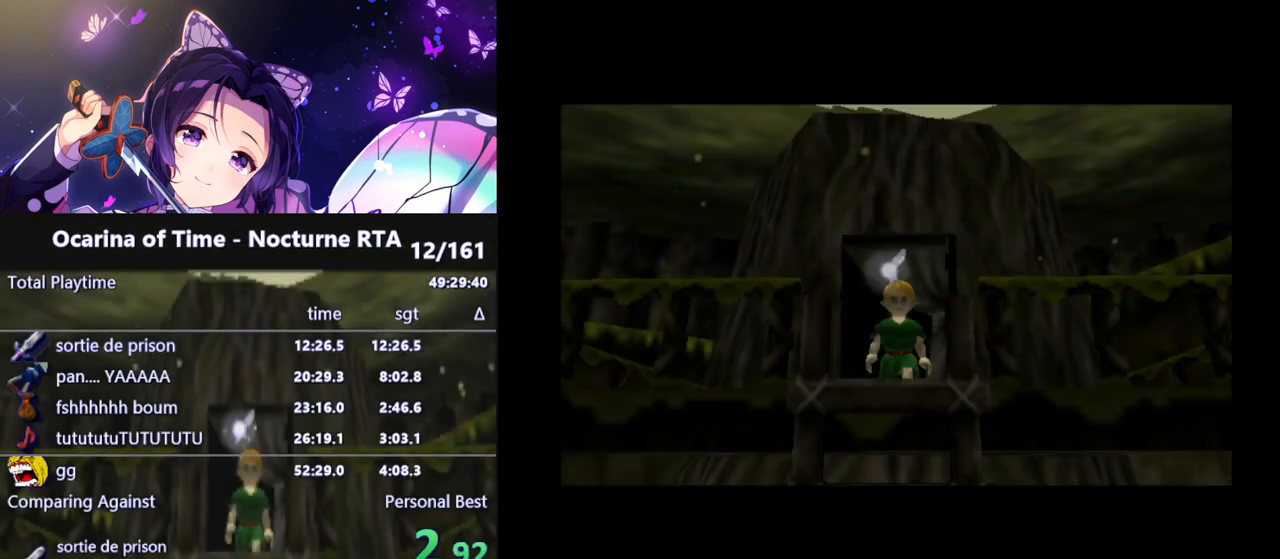
Gameplay with a controller (Nintendo layout); each line is a JSON object with the inputs held at the frame after it. "events" lists button and stick changes between this image and that frame as [ms after this image, input, new state], when the widget could be followed in between. Not read: L3 R3.
{"buttons": [], "left_stick": "center", "right_stick": "center", "events": []}
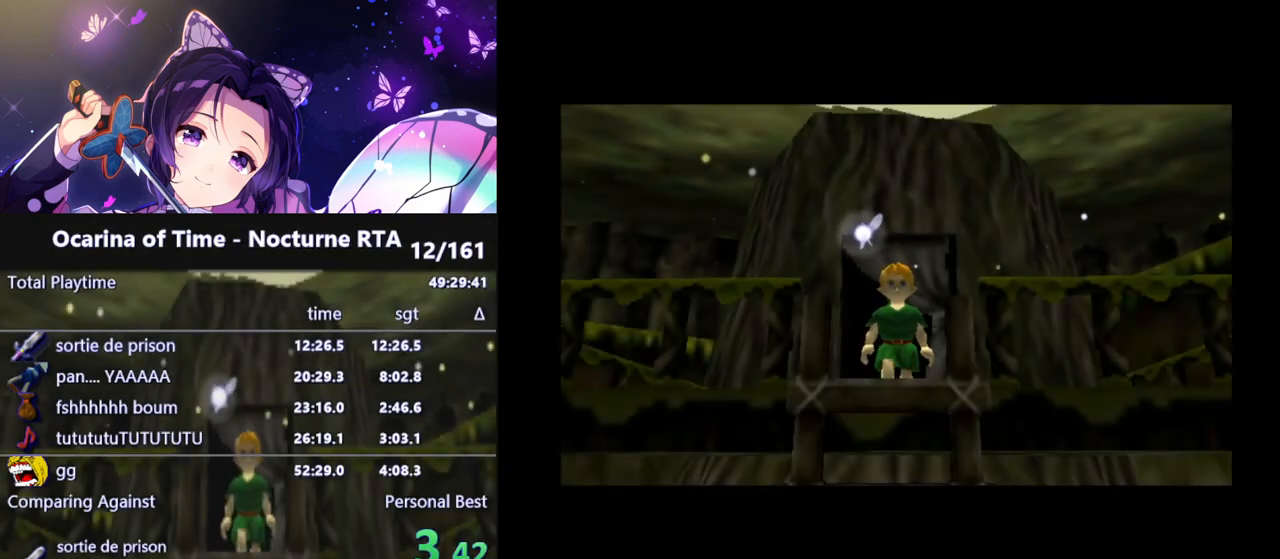
{"buttons": [], "left_stick": "center", "right_stick": "center", "events": []}
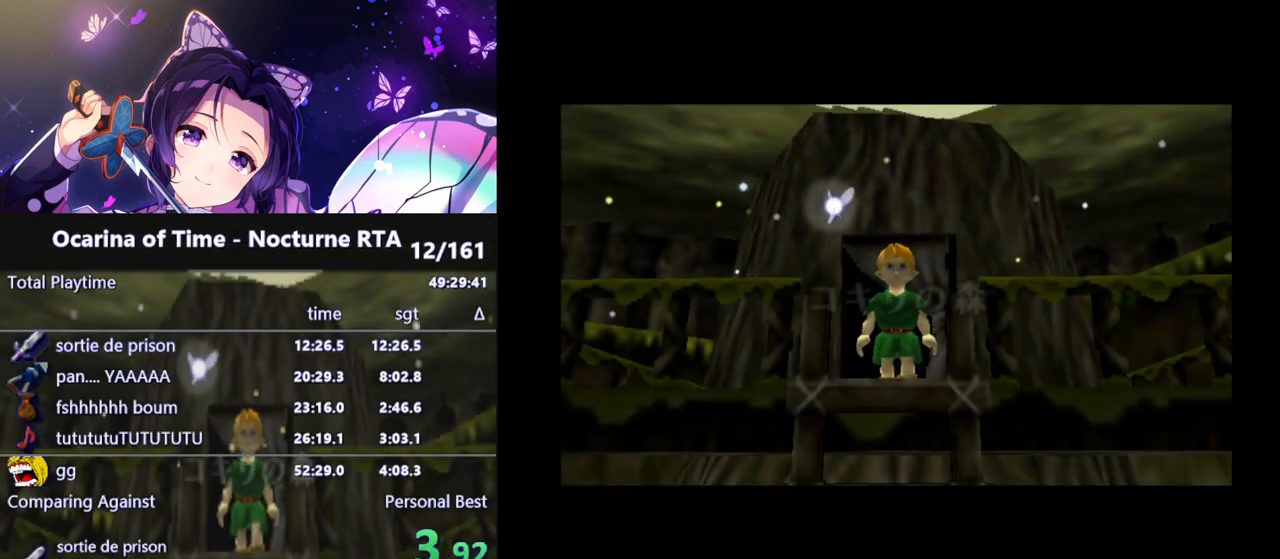
{"buttons": [], "left_stick": "center", "right_stick": "center", "events": []}
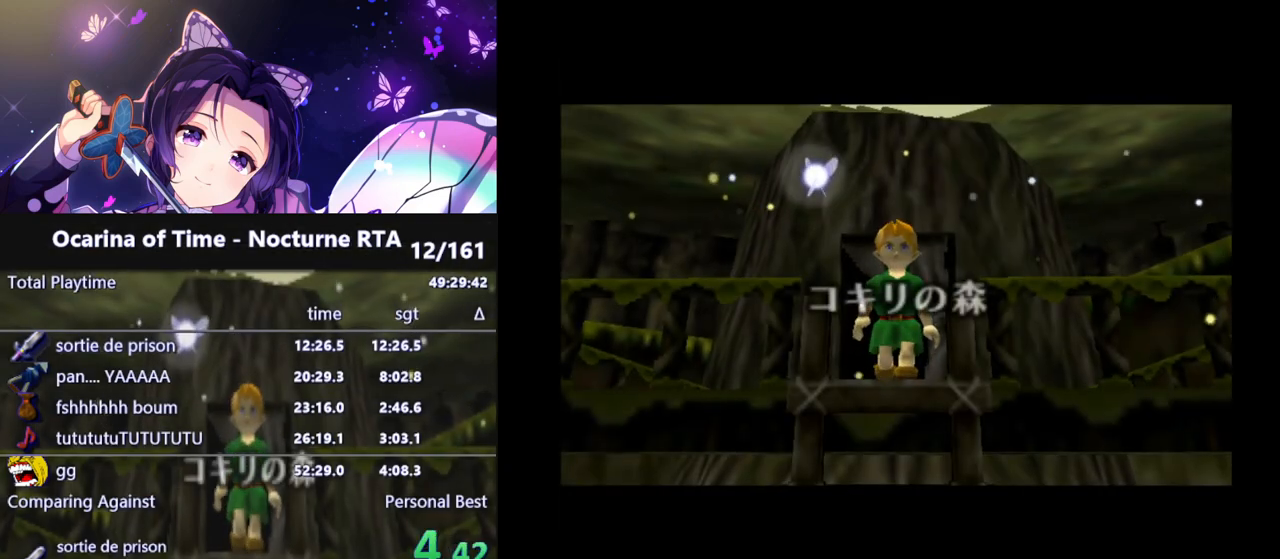
{"buttons": [], "left_stick": "center", "right_stick": "center", "events": []}
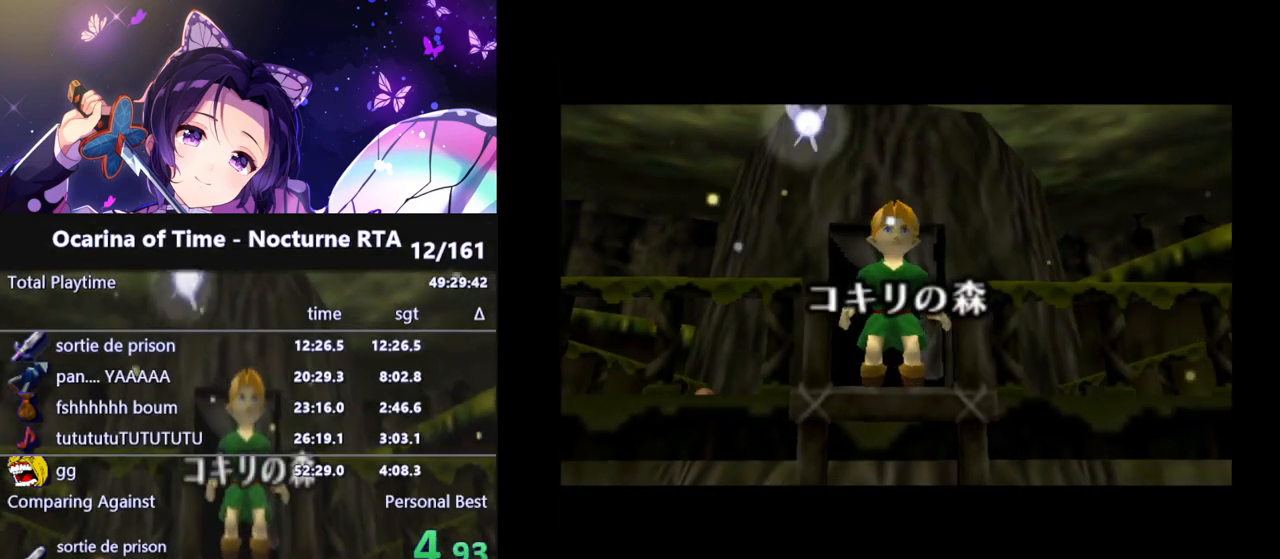
{"buttons": [], "left_stick": "center", "right_stick": "center", "events": []}
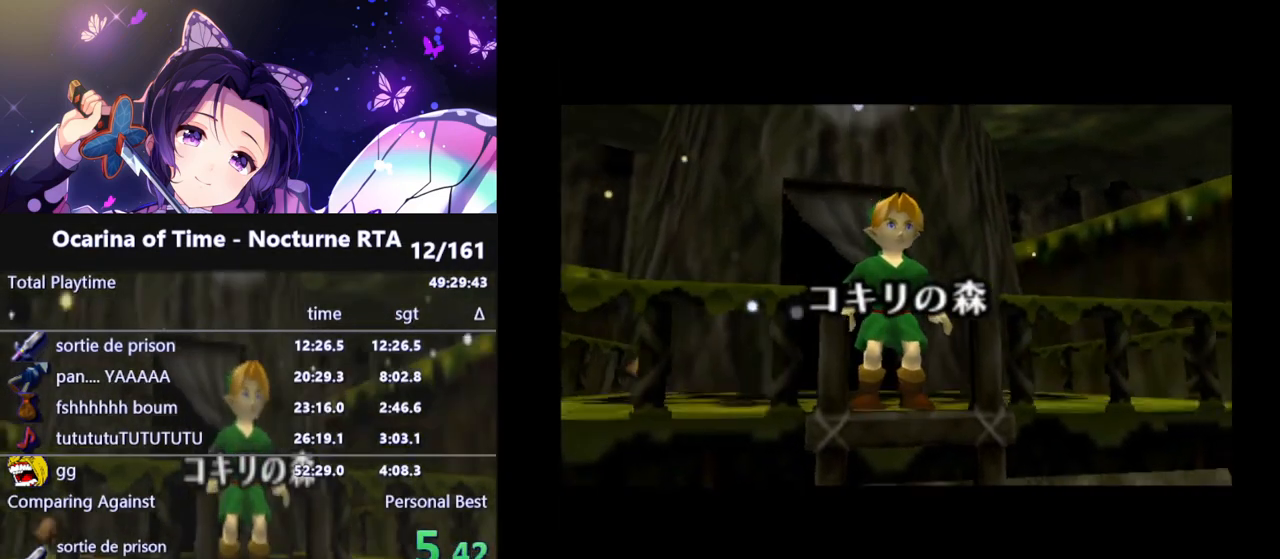
{"buttons": [], "left_stick": "center", "right_stick": "center", "events": [[317, "left_stick", "down-right"], [400, "left_stick", "center"]]}
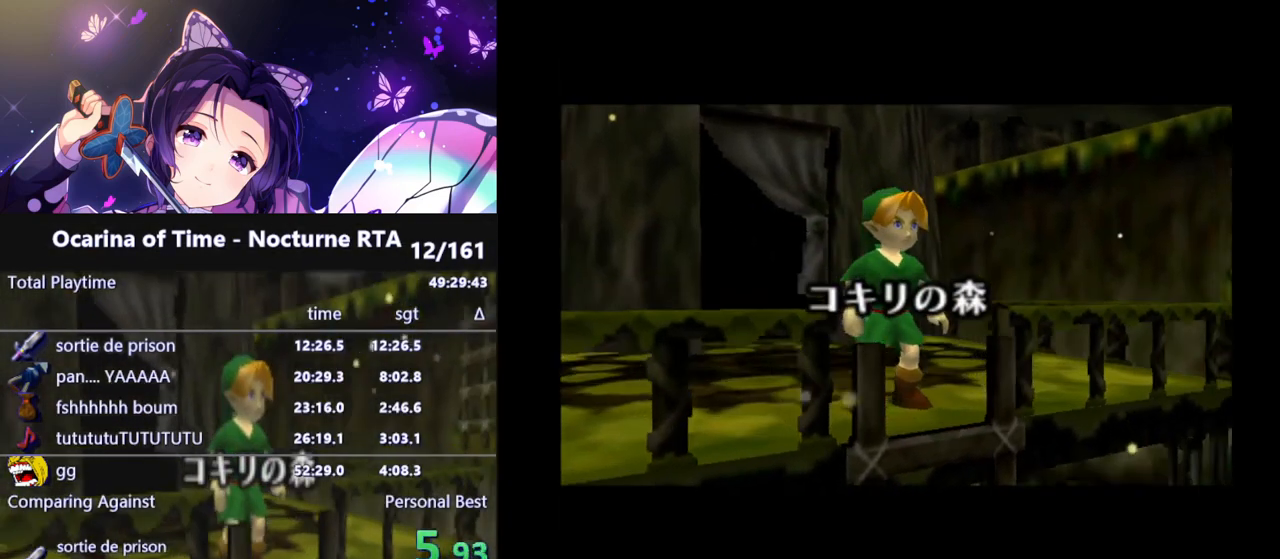
{"buttons": [], "left_stick": "down-right", "right_stick": "center", "events": [[50, "left_stick", "down-right"], [133, "left_stick", "center"], [267, "left_stick", "down-right"], [350, "left_stick", "center"], [483, "left_stick", "down-right"]]}
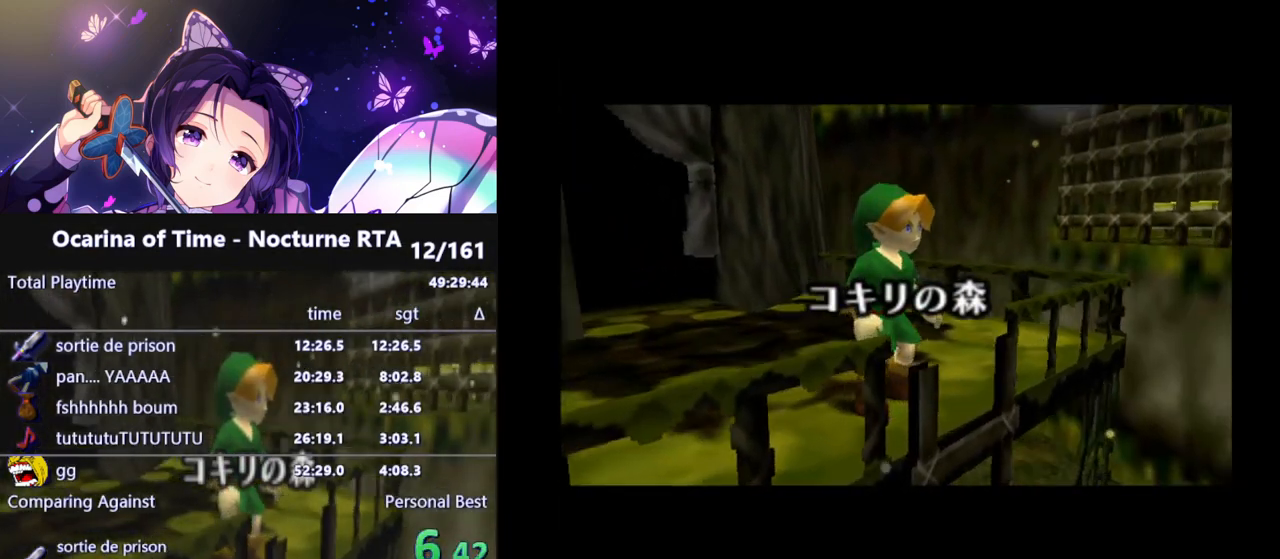
{"buttons": [], "left_stick": "right", "right_stick": "center", "events": [[100, "left_stick", "center"], [217, "left_stick", "down-right"], [317, "left_stick", "center"], [450, "left_stick", "right"]]}
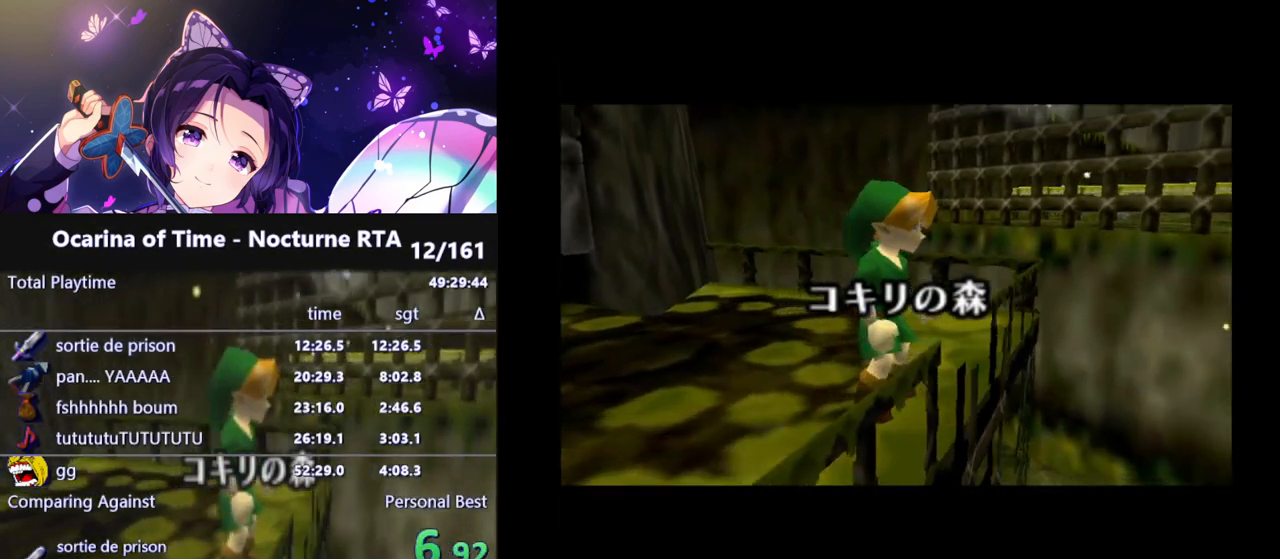
{"buttons": [], "left_stick": "up-left", "right_stick": "center", "events": [[50, "left_stick", "center"], [217, "left_stick", "down-right"], [383, "left_stick", "up-left"]]}
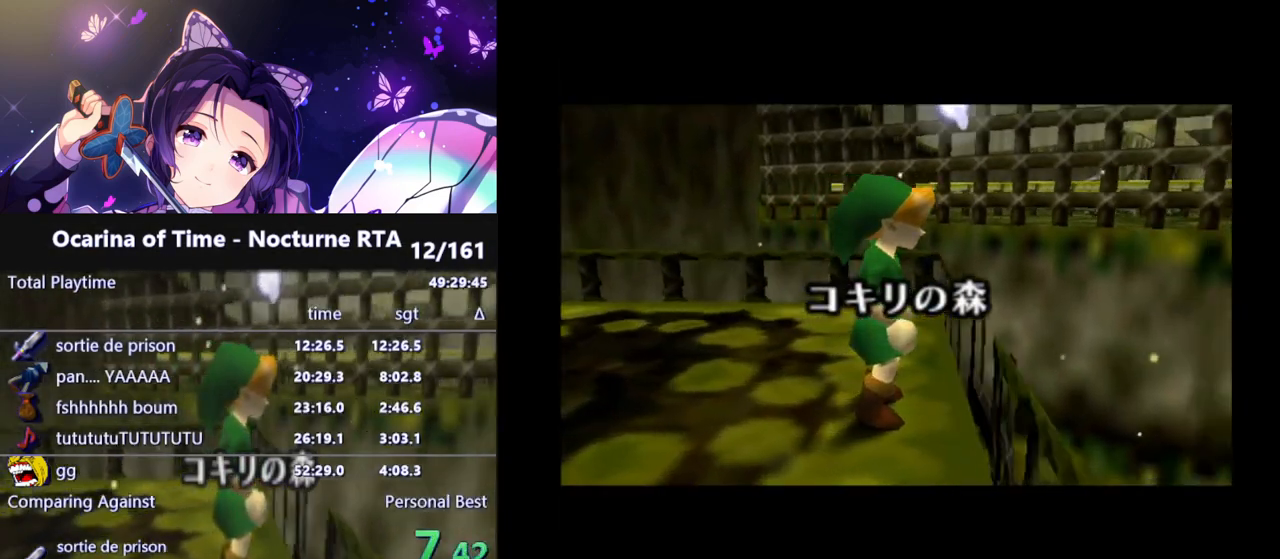
{"buttons": [], "left_stick": "right", "right_stick": "center", "events": [[100, "left_stick", "right"], [233, "left_stick", "up-left"], [383, "left_stick", "center"], [450, "left_stick", "right"]]}
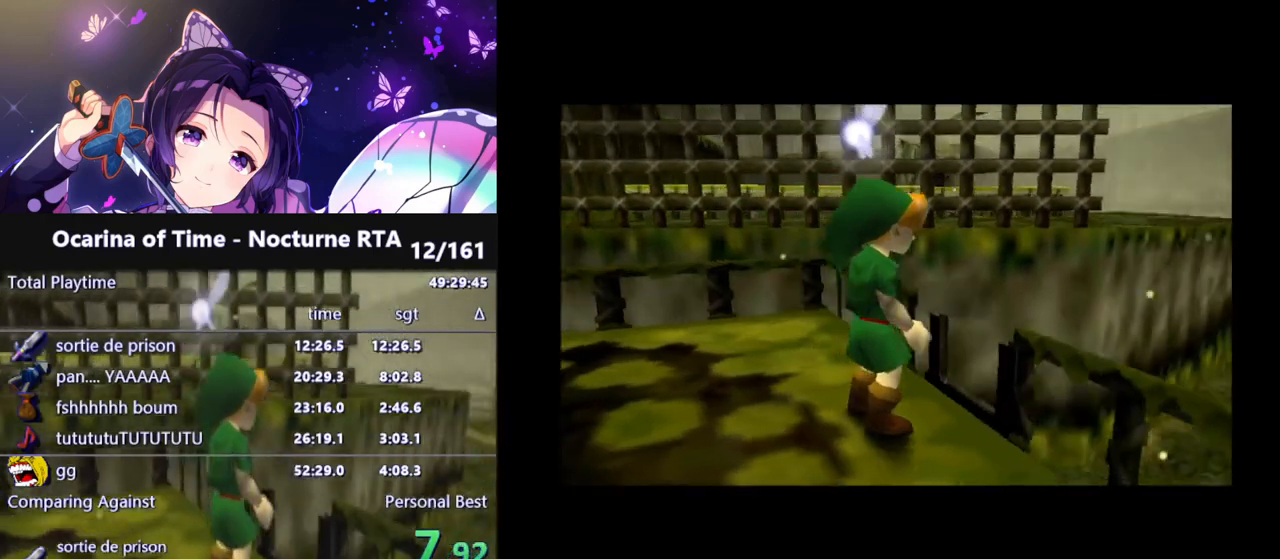
{"buttons": [], "left_stick": "up-left", "right_stick": "center", "events": [[117, "left_stick", "up-left"], [317, "left_stick", "right"], [450, "left_stick", "up"], [500, "left_stick", "up-left"]]}
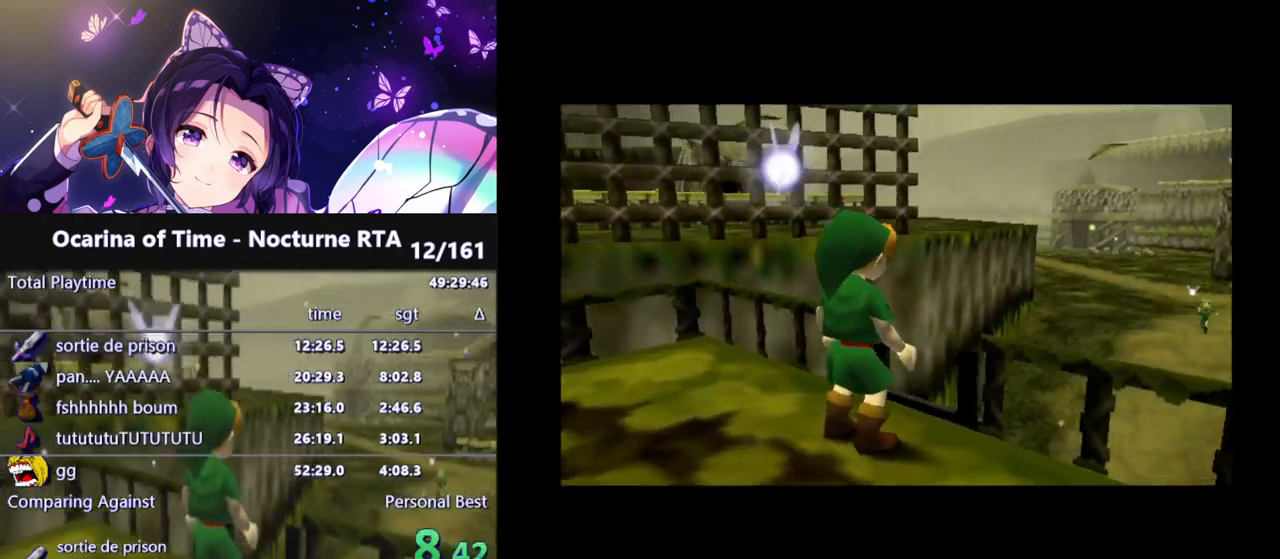
{"buttons": [], "left_stick": "down-right", "right_stick": "center", "events": [[267, "left_stick", "up-right"], [350, "left_stick", "down-right"]]}
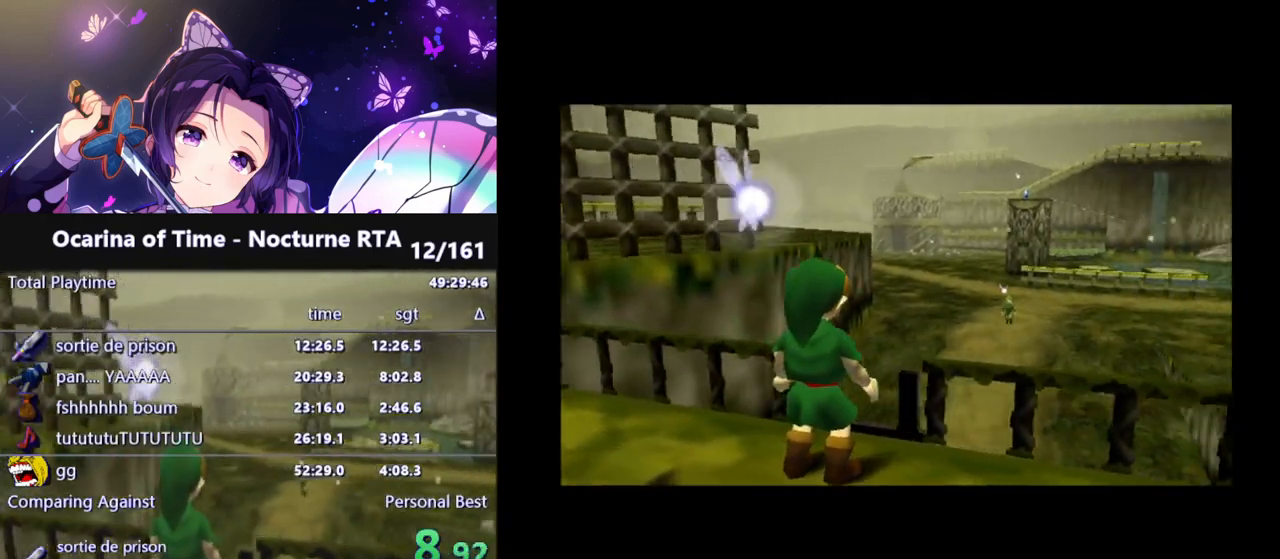
{"buttons": [], "left_stick": "down-right", "right_stick": "center", "events": [[217, "left_stick", "up-left"], [433, "left_stick", "down-right"]]}
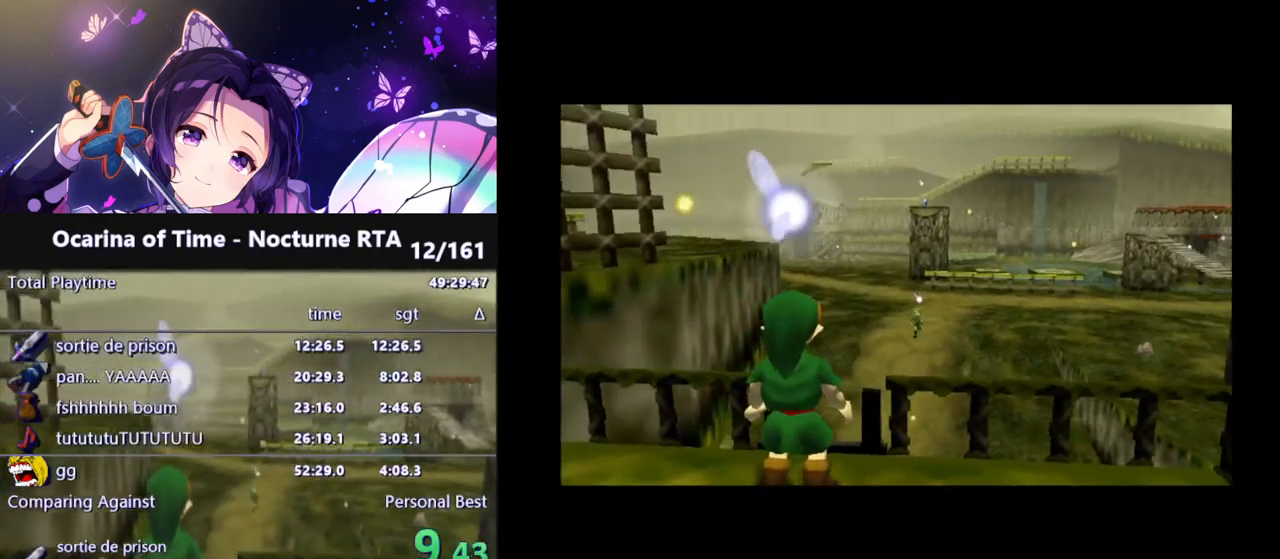
{"buttons": [], "left_stick": "down-right", "right_stick": "center", "events": []}
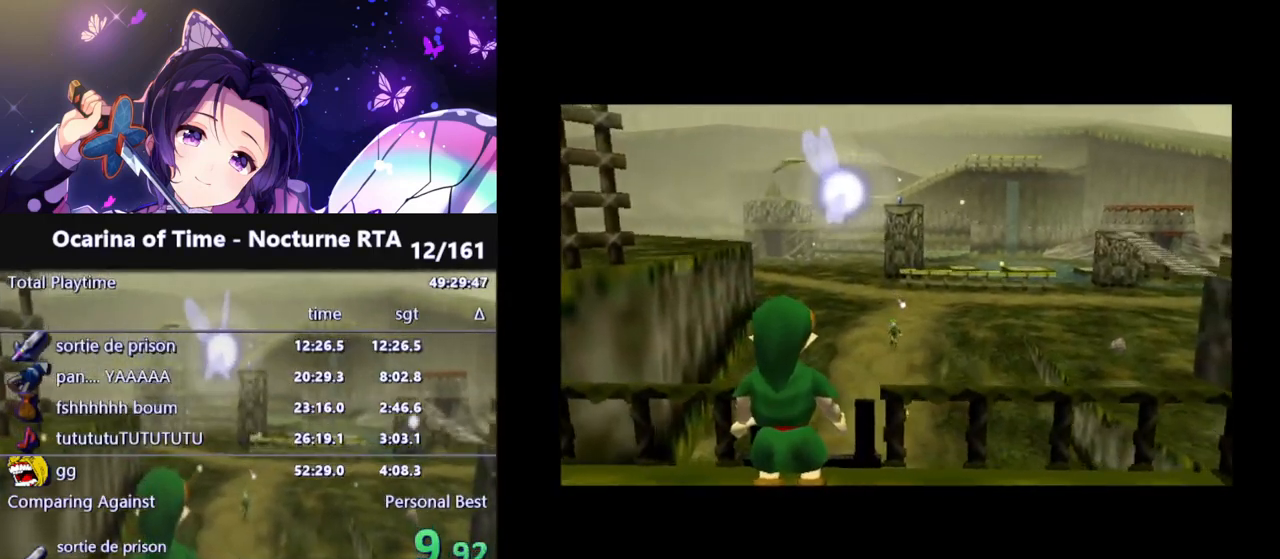
{"buttons": [], "left_stick": "down-right", "right_stick": "center", "events": [[67, "left_stick", "up-left"], [317, "left_stick", "down-right"]]}
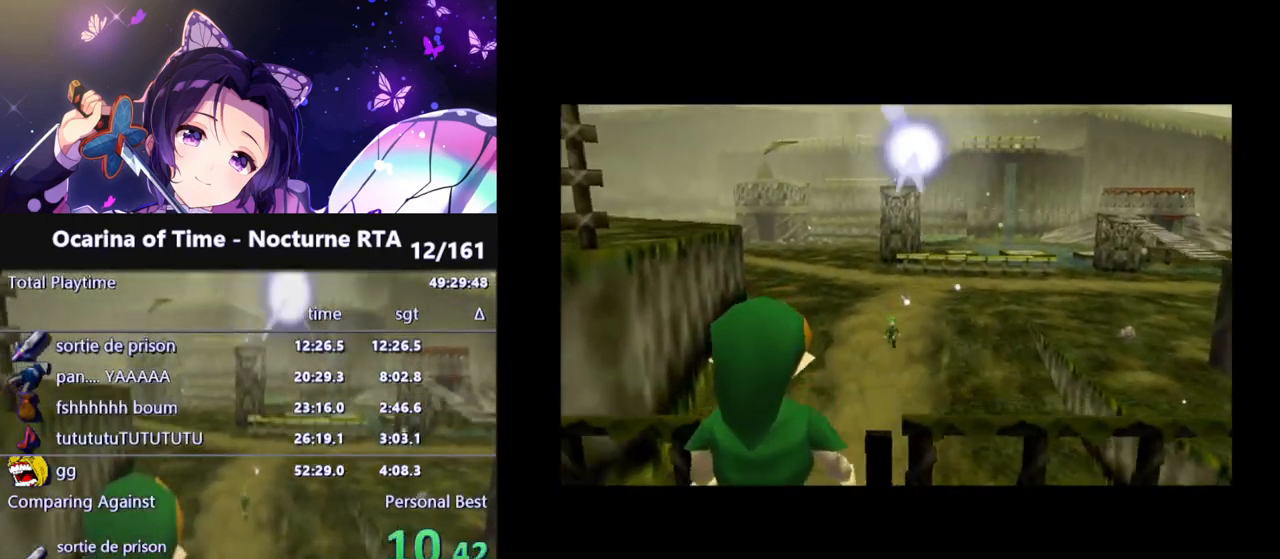
{"buttons": [], "left_stick": "right", "right_stick": "center", "events": [[317, "left_stick", "up-left"], [467, "left_stick", "right"]]}
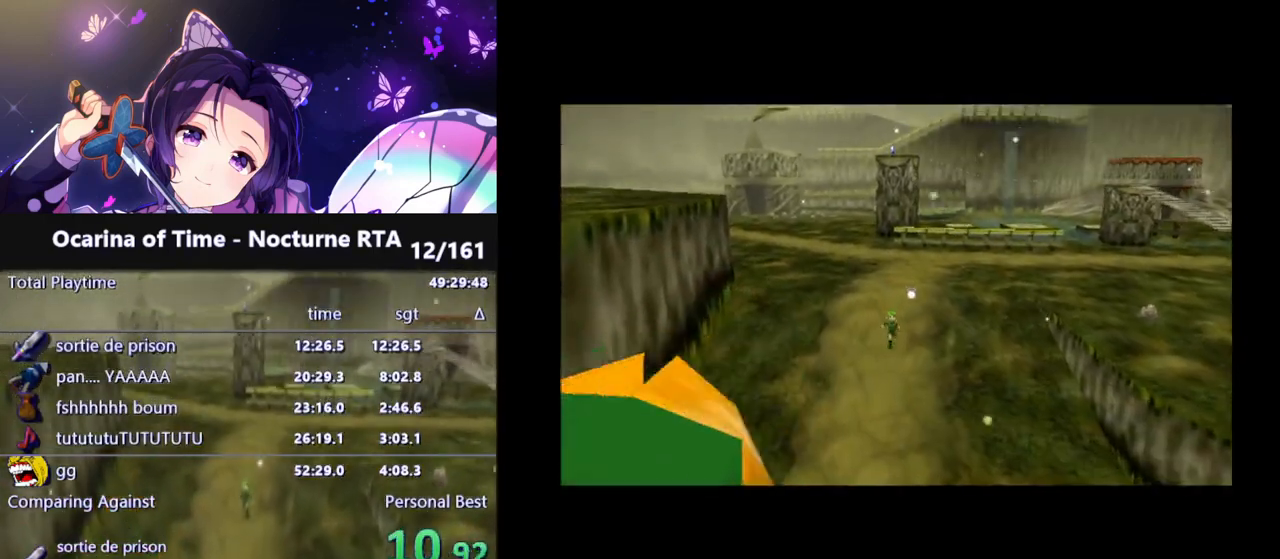
{"buttons": [], "left_stick": "down-right", "right_stick": "center", "events": [[17, "left_stick", "down-right"]]}
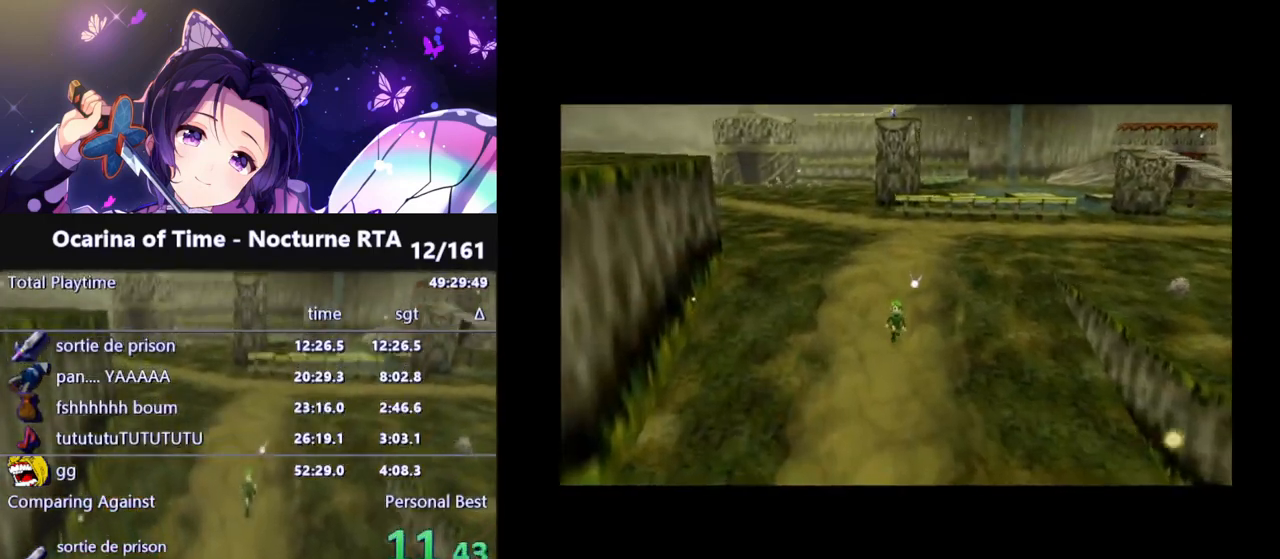
{"buttons": [], "left_stick": "down-right", "right_stick": "center", "events": [[200, "left_stick", "left"], [400, "left_stick", "down-right"]]}
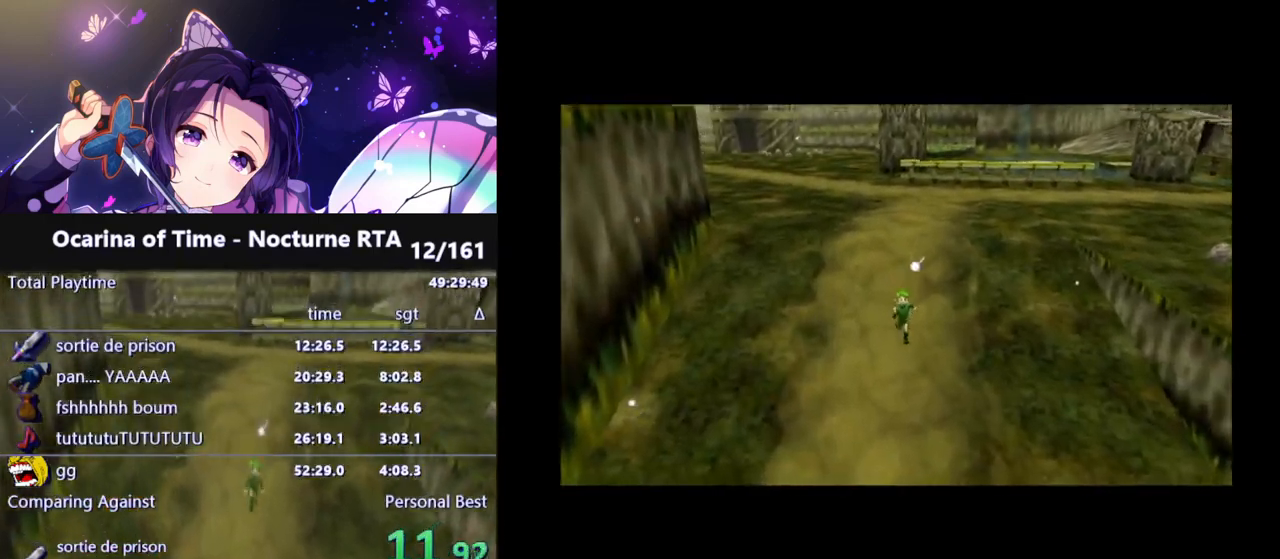
{"buttons": [], "left_stick": "up-left", "right_stick": "center", "events": [[17, "left_stick", "center"], [83, "left_stick", "down-right"], [267, "left_stick", "up-left"], [383, "left_stick", "center"], [500, "left_stick", "up-left"]]}
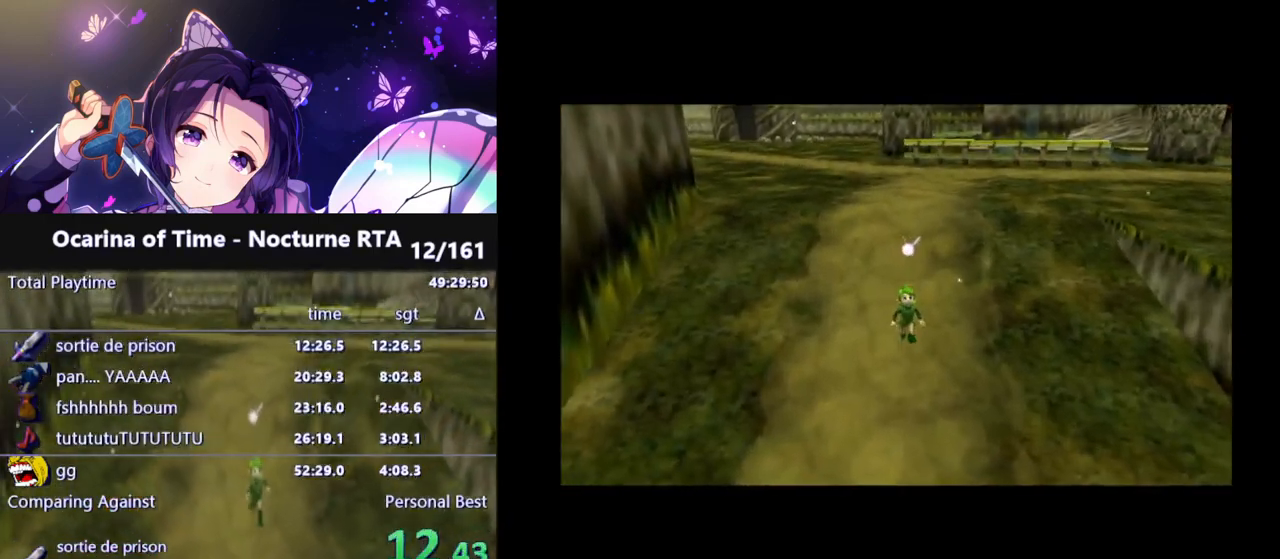
{"buttons": [], "left_stick": "down-right", "right_stick": "center", "events": [[333, "left_stick", "down-right"]]}
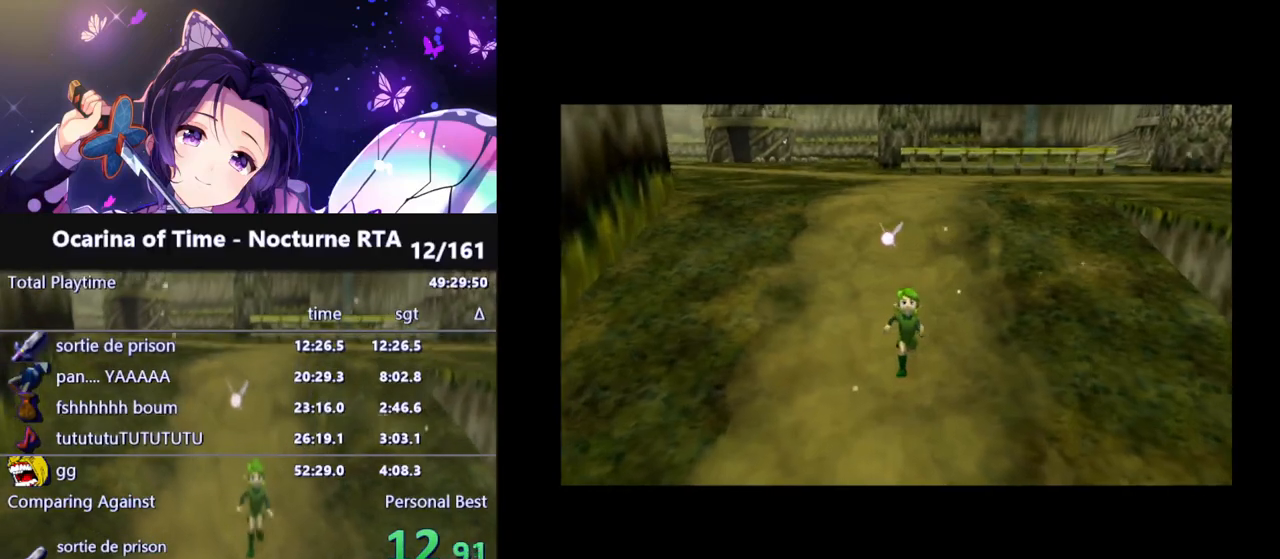
{"buttons": [], "left_stick": "center", "right_stick": "center", "events": [[133, "left_stick", "up-left"], [283, "left_stick", "right"], [400, "left_stick", "up"], [500, "left_stick", "center"]]}
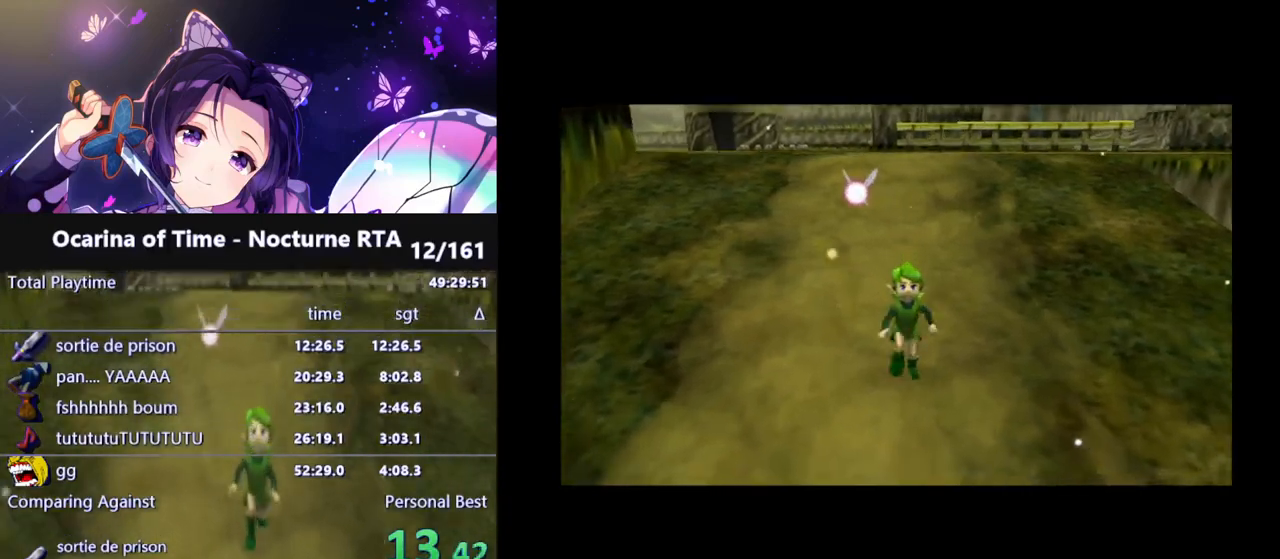
{"buttons": [], "left_stick": "up-left", "right_stick": "center", "events": [[17, "left_stick", "down-right"], [133, "left_stick", "up-left"], [283, "left_stick", "center"], [450, "left_stick", "up-left"]]}
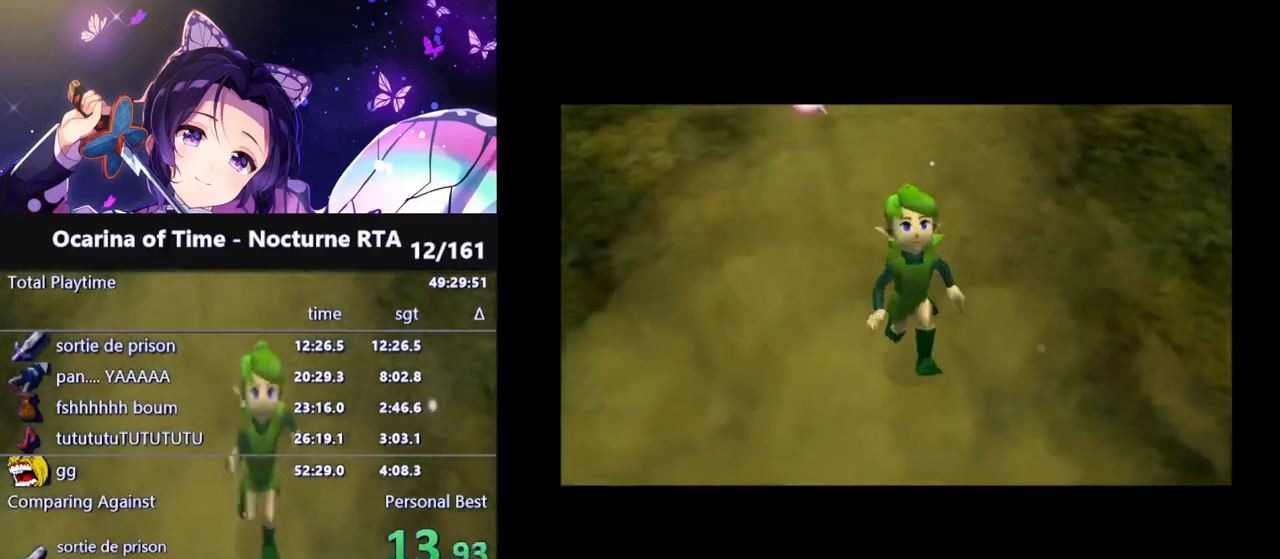
{"buttons": [], "left_stick": "up-left", "right_stick": "center", "events": [[67, "left_stick", "down-right"], [183, "left_stick", "up-left"]]}
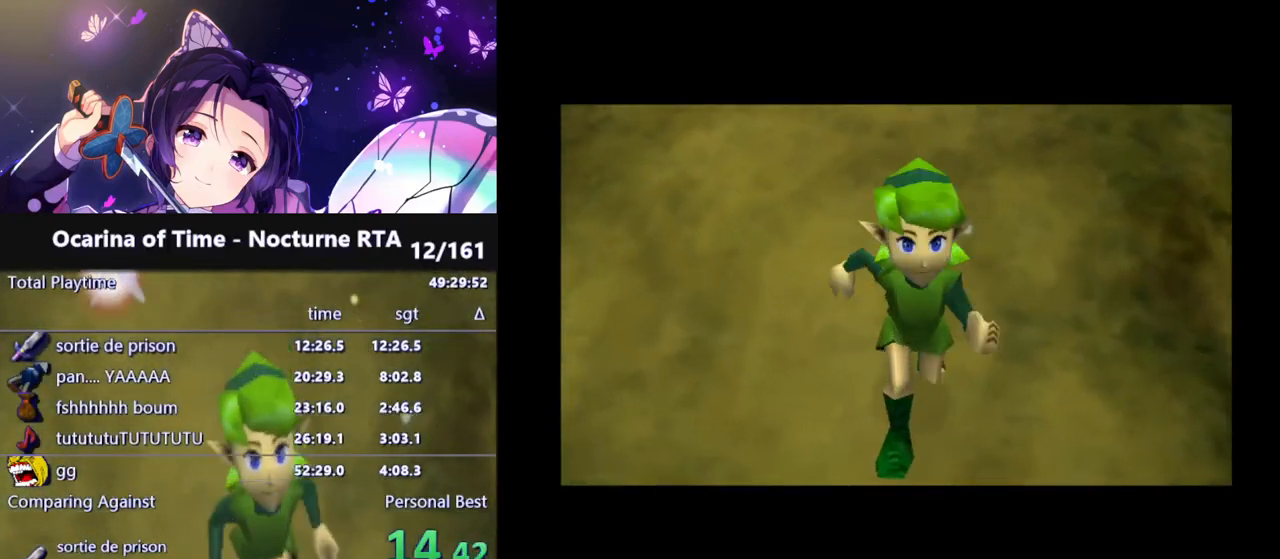
{"buttons": [], "left_stick": "down-right", "right_stick": "center", "events": [[67, "left_stick", "down-right"], [250, "left_stick", "up-left"], [450, "left_stick", "down-right"]]}
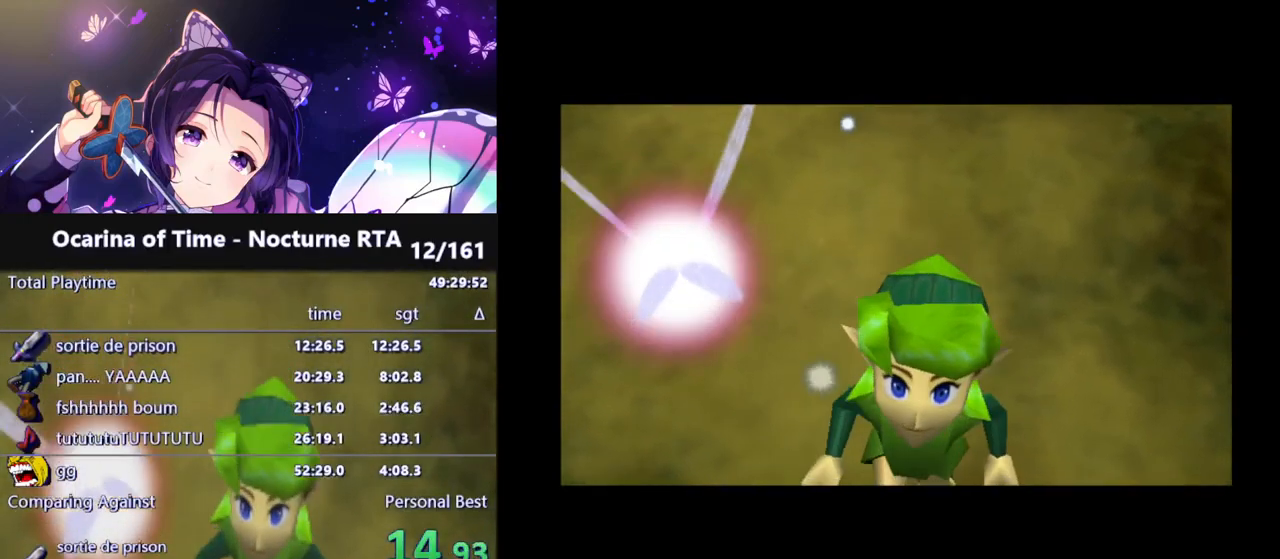
{"buttons": [], "left_stick": "center", "right_stick": "center", "events": [[150, "left_stick", "up-left"], [383, "left_stick", "center"]]}
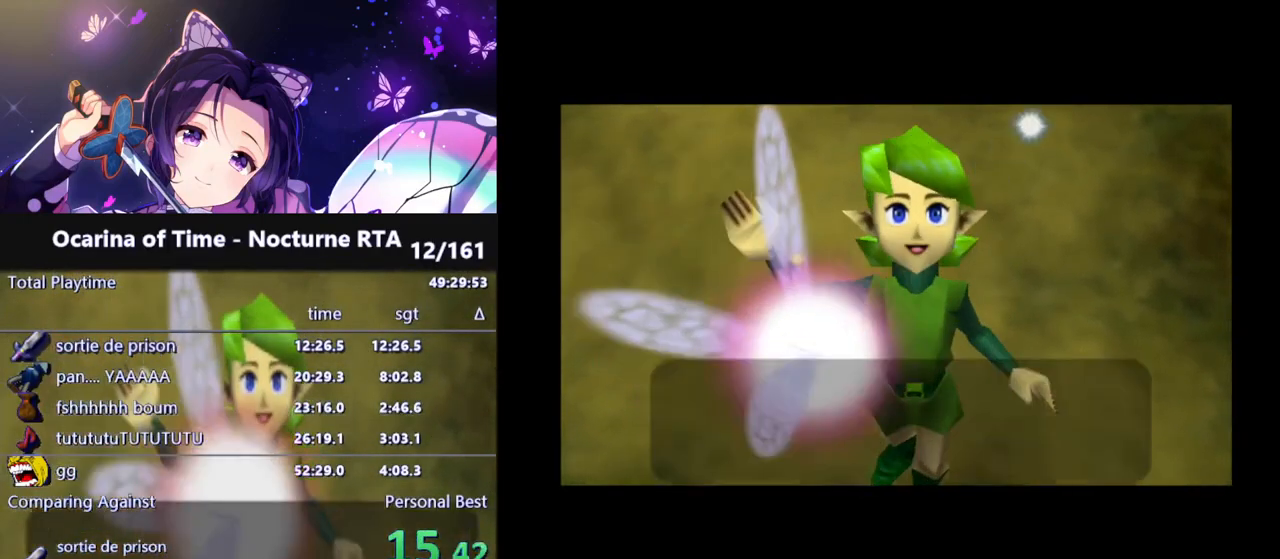
{"buttons": ["B"], "left_stick": "center", "right_stick": "center", "events": [[450, "B", "down"]]}
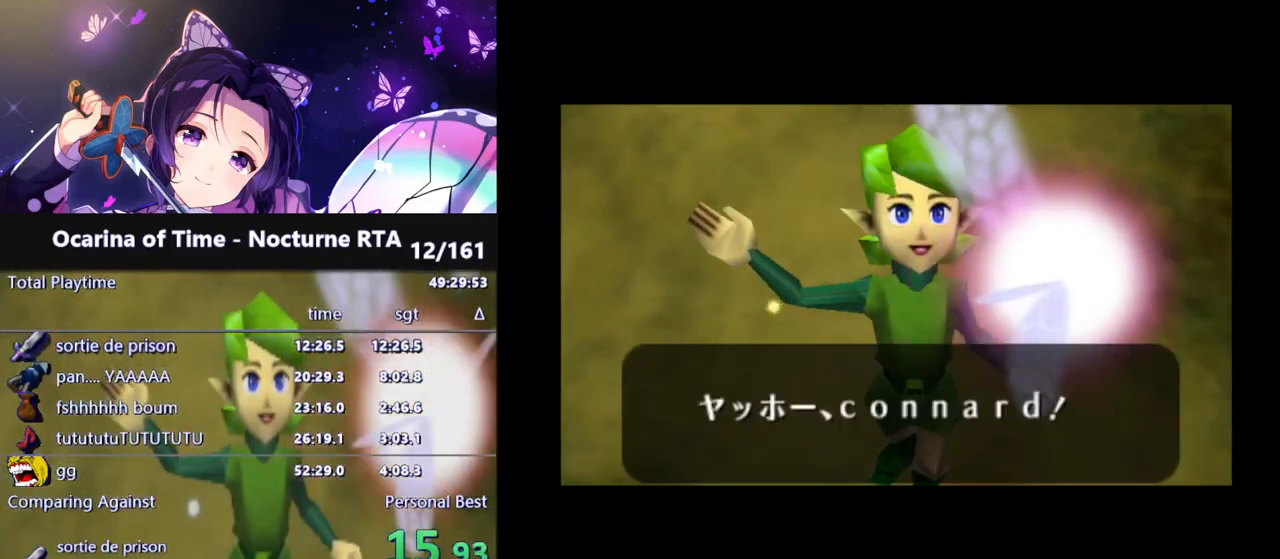
{"buttons": [], "left_stick": "center", "right_stick": "center", "events": [[50, "B", "up"], [133, "B", "down"], [183, "B", "up"], [267, "B", "down"], [283, "B", "up"]]}
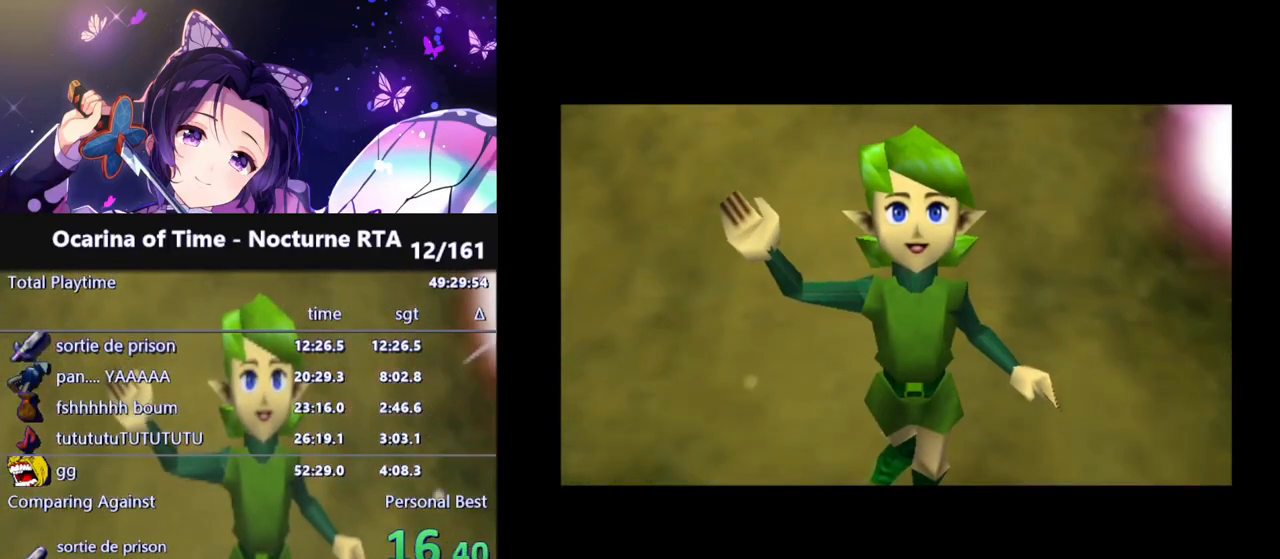
{"buttons": [], "left_stick": "center", "right_stick": "center", "events": []}